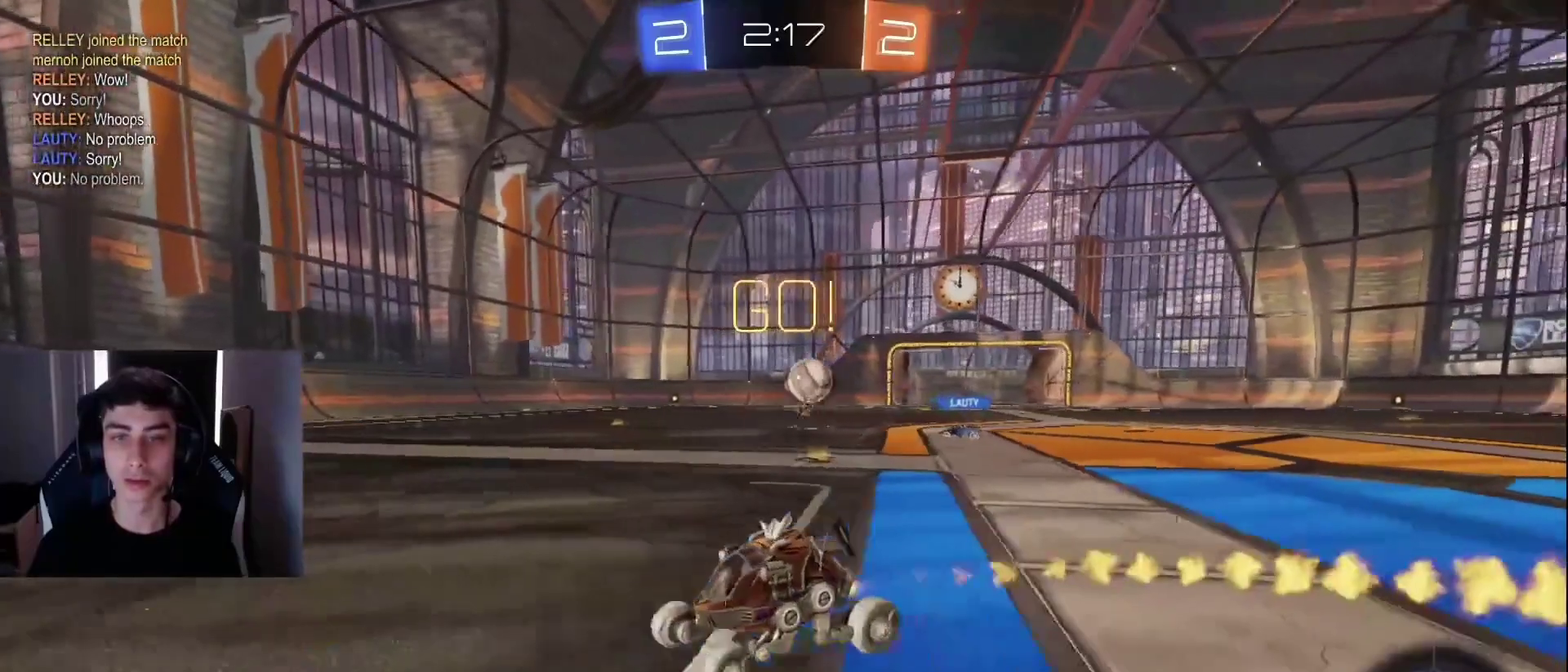
Gameplay with a controller (PlayStation layout); each line is a JSON object with the inputs held at the frame after it. "events" lists button and stick changes between this image and that frame as [ms after this image, input, new state], when the widget could be followed in between. Not read: L2 L3 R3 right_stick.
{"buttons": ["R2"], "left_stick": "left", "events": []}
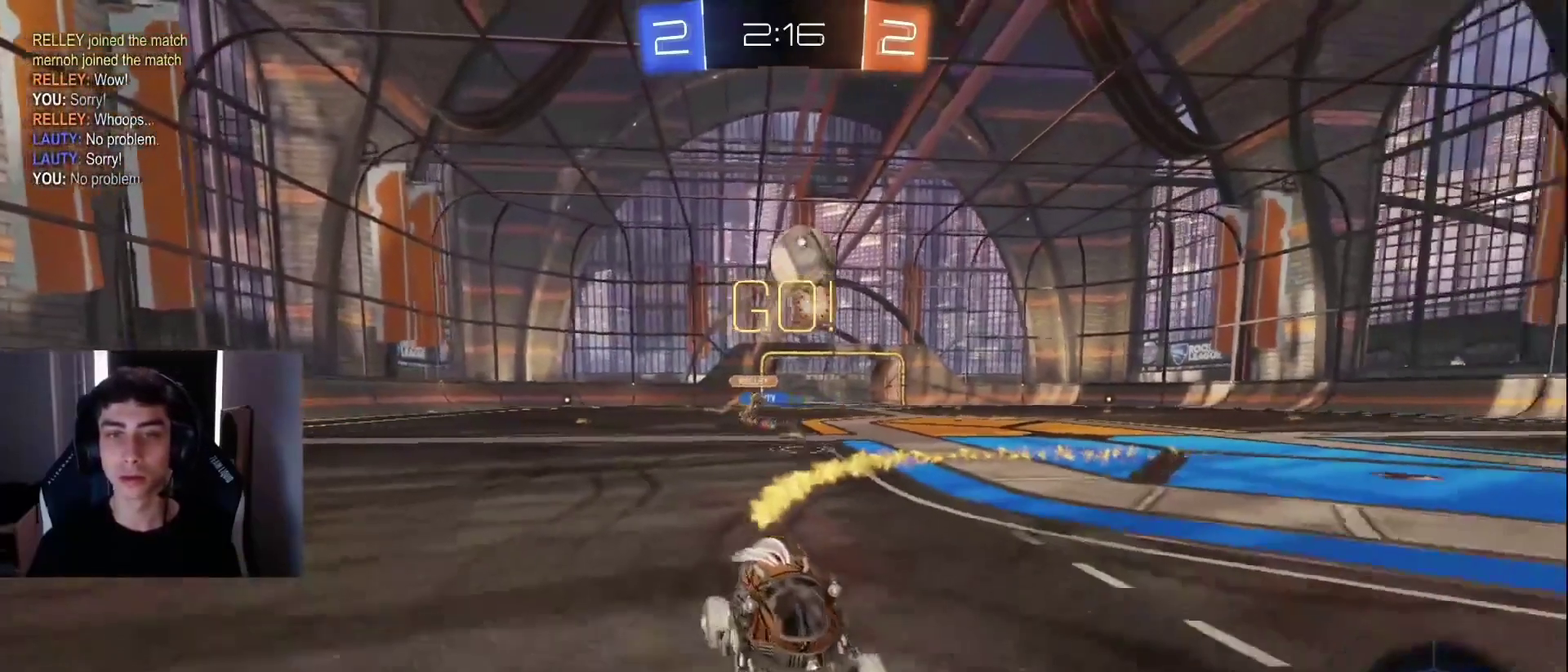
{"buttons": ["R1", "R2"], "left_stick": "up-right", "events": [[33, "CROSS", "down"], [67, "left_stick", "down"], [233, "CROSS", "up"], [250, "left_stick", "center"], [283, "CROSS", "down"], [367, "left_stick", "down"], [417, "CROSS", "up"], [467, "R1", "down"], [500, "left_stick", "up-right"]]}
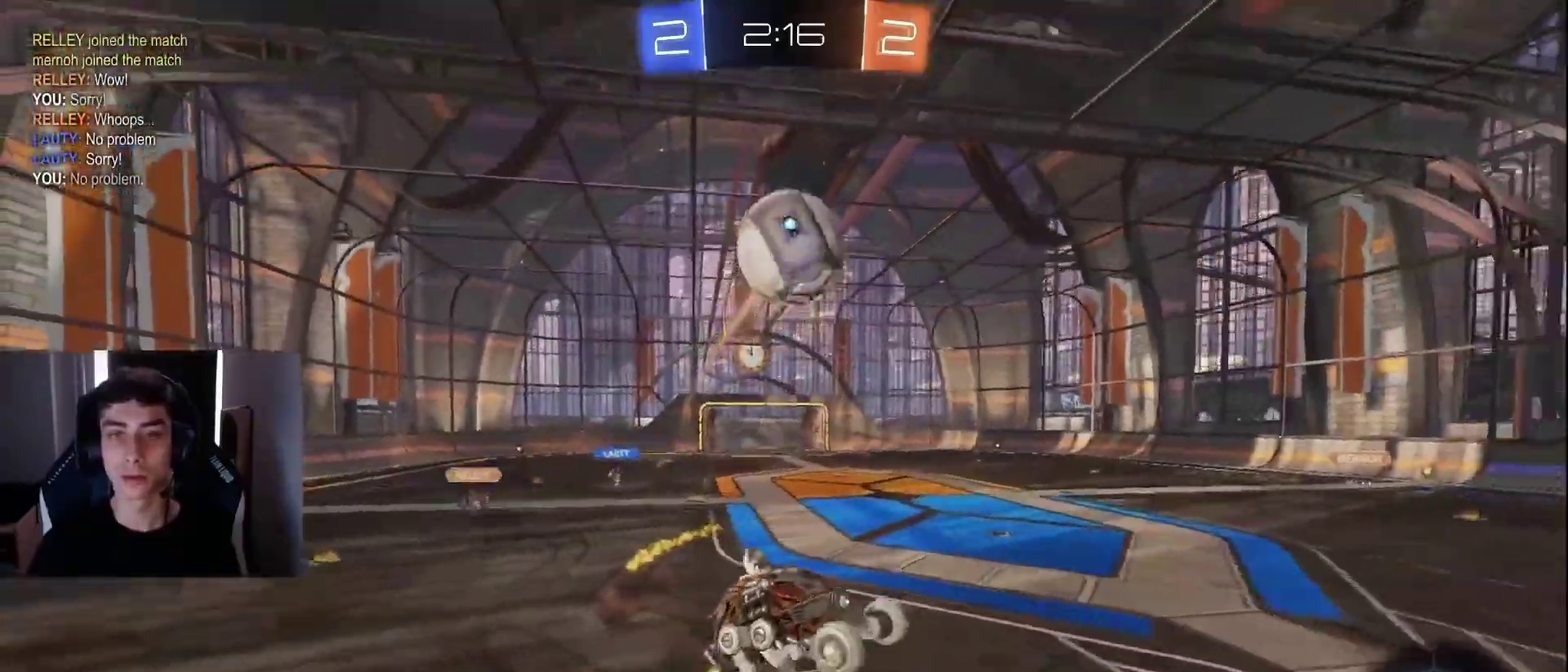
{"buttons": ["TRIANGLE", "R1", "R2"], "left_stick": "right", "events": [[100, "R1", "up"], [133, "left_stick", "center"], [200, "left_stick", "left"], [267, "left_stick", "center"], [450, "TRIANGLE", "down"], [467, "left_stick", "right"], [500, "R1", "down"]]}
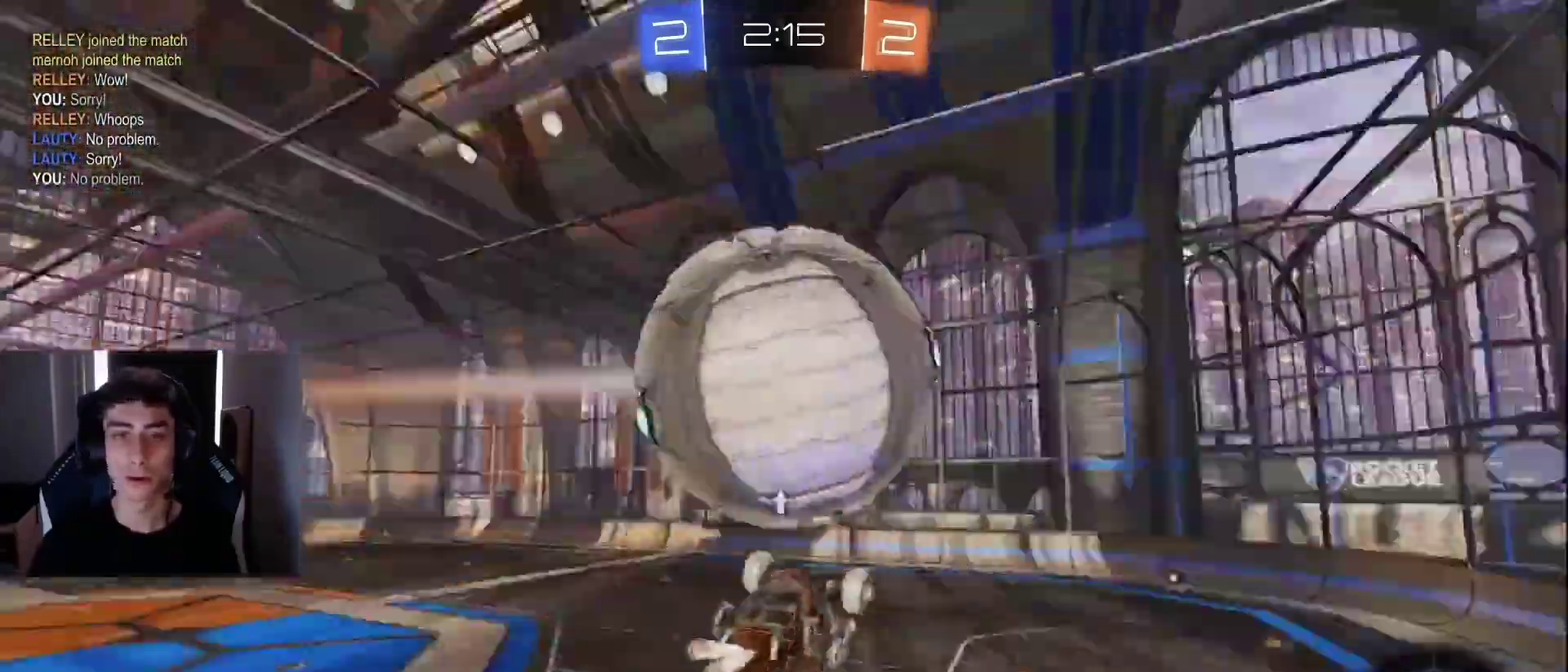
{"buttons": [], "left_stick": "center", "events": [[83, "TRIANGLE", "up"], [167, "R1", "up"], [233, "left_stick", "down-right"], [433, "R2", "up"], [450, "left_stick", "center"]]}
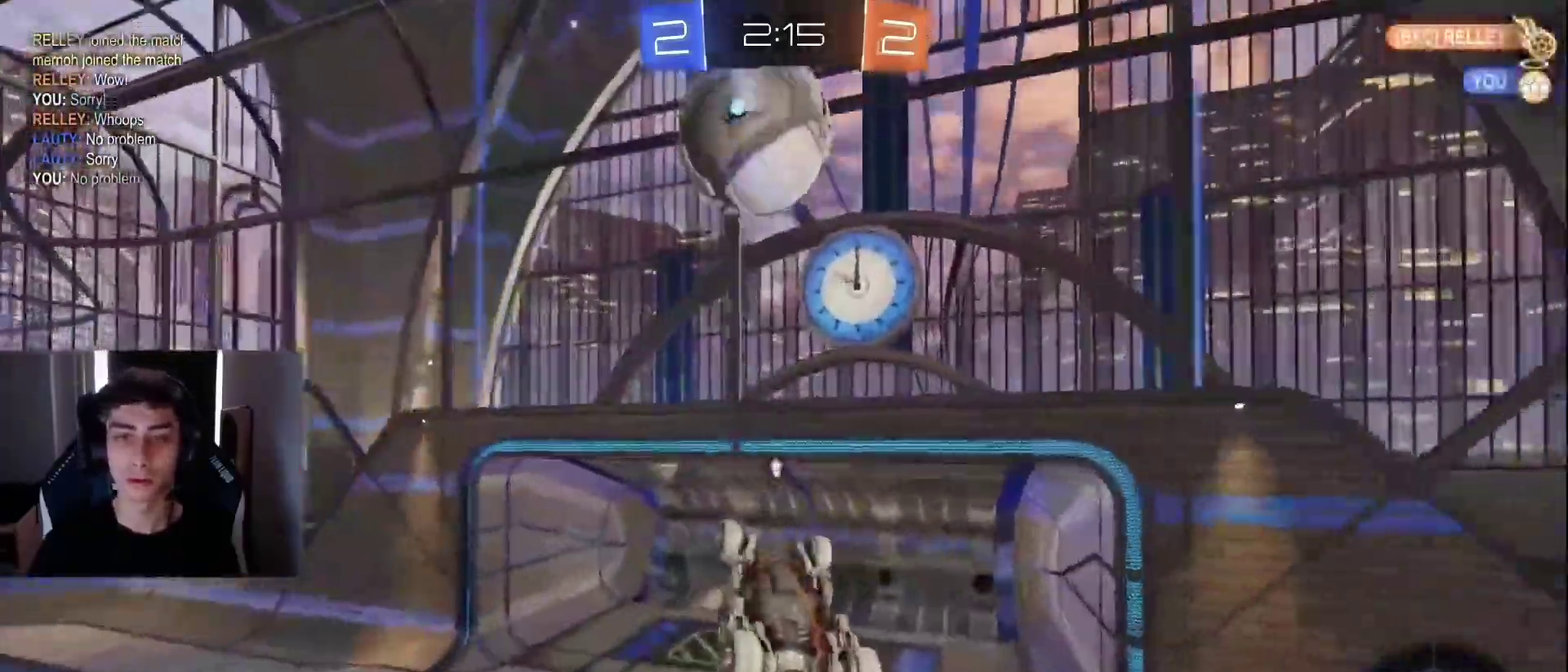
{"buttons": ["R2"], "left_stick": "center", "events": [[200, "left_stick", "left"], [267, "TRIANGLE", "down"], [300, "left_stick", "center"], [350, "R2", "down"], [367, "TRIANGLE", "up"]]}
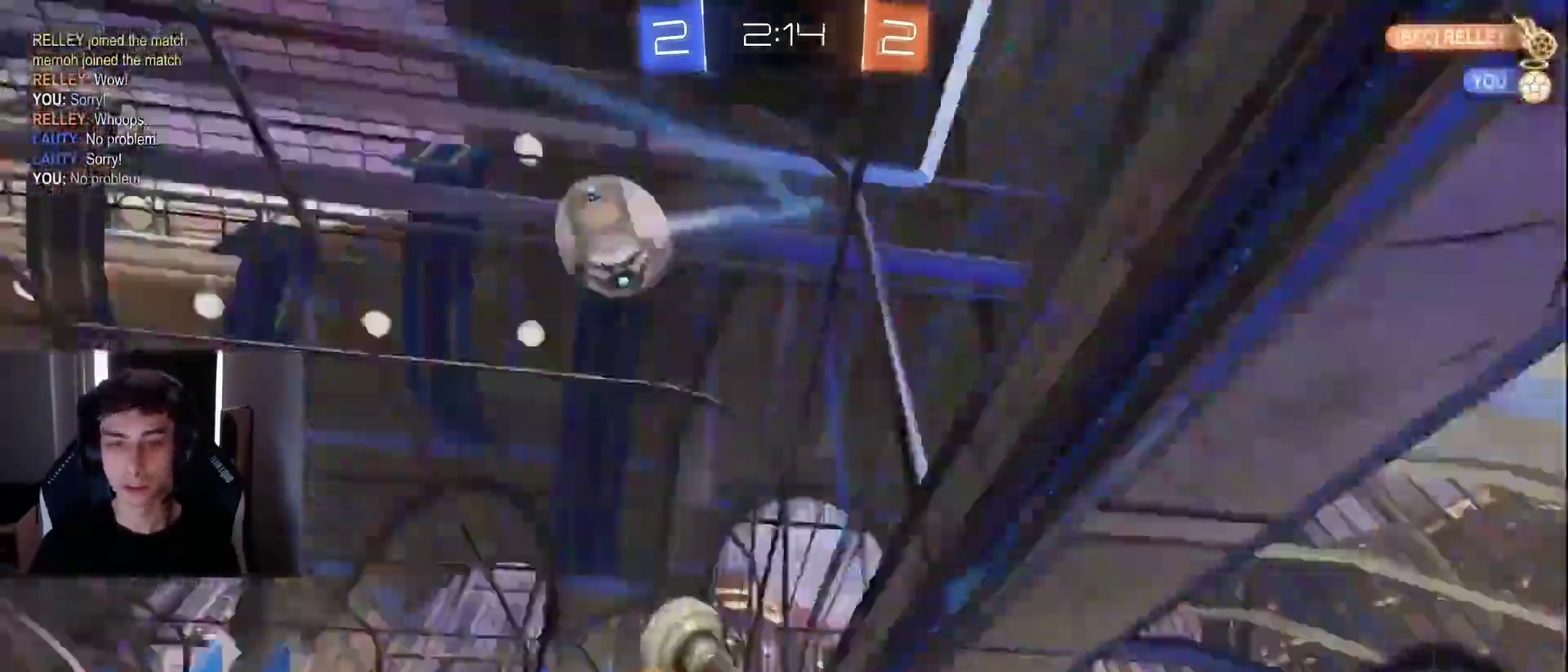
{"buttons": ["R2"], "left_stick": "left", "events": [[50, "left_stick", "down"], [133, "left_stick", "down-right"], [233, "left_stick", "center"], [300, "left_stick", "left"]]}
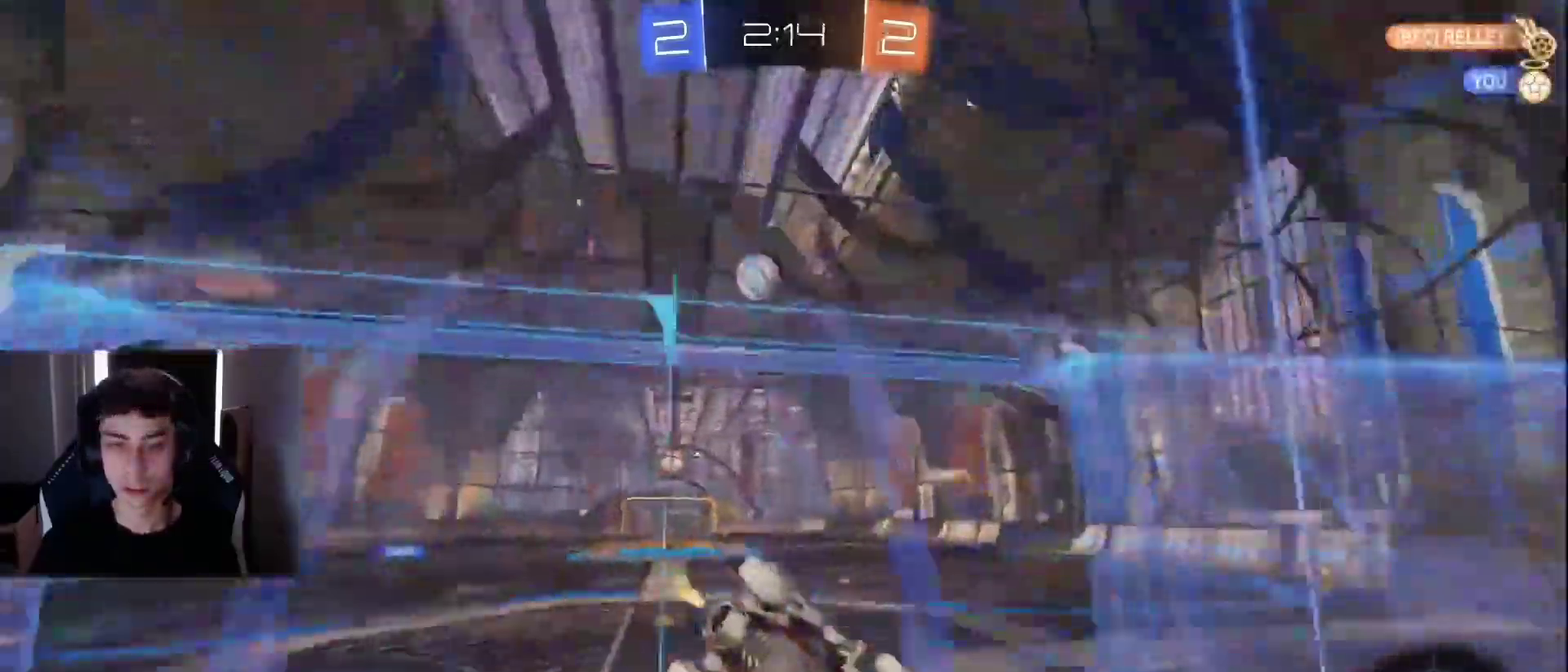
{"buttons": [], "left_stick": "center", "events": [[117, "R2", "up"], [217, "R2", "down"], [433, "R2", "up"], [483, "left_stick", "center"]]}
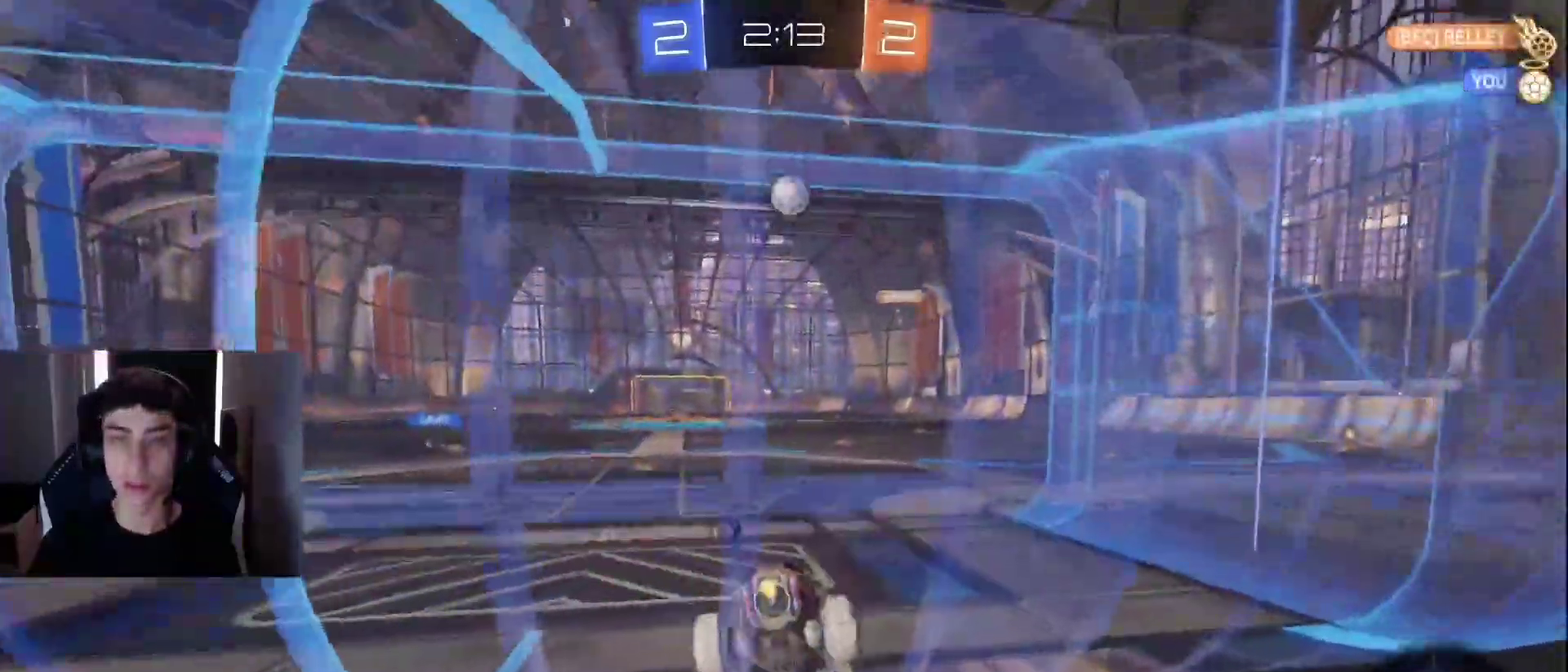
{"buttons": ["R2"], "left_stick": "center", "events": [[33, "R2", "down"], [133, "left_stick", "left"], [200, "R2", "up"], [267, "left_stick", "center"], [367, "R2", "down"]]}
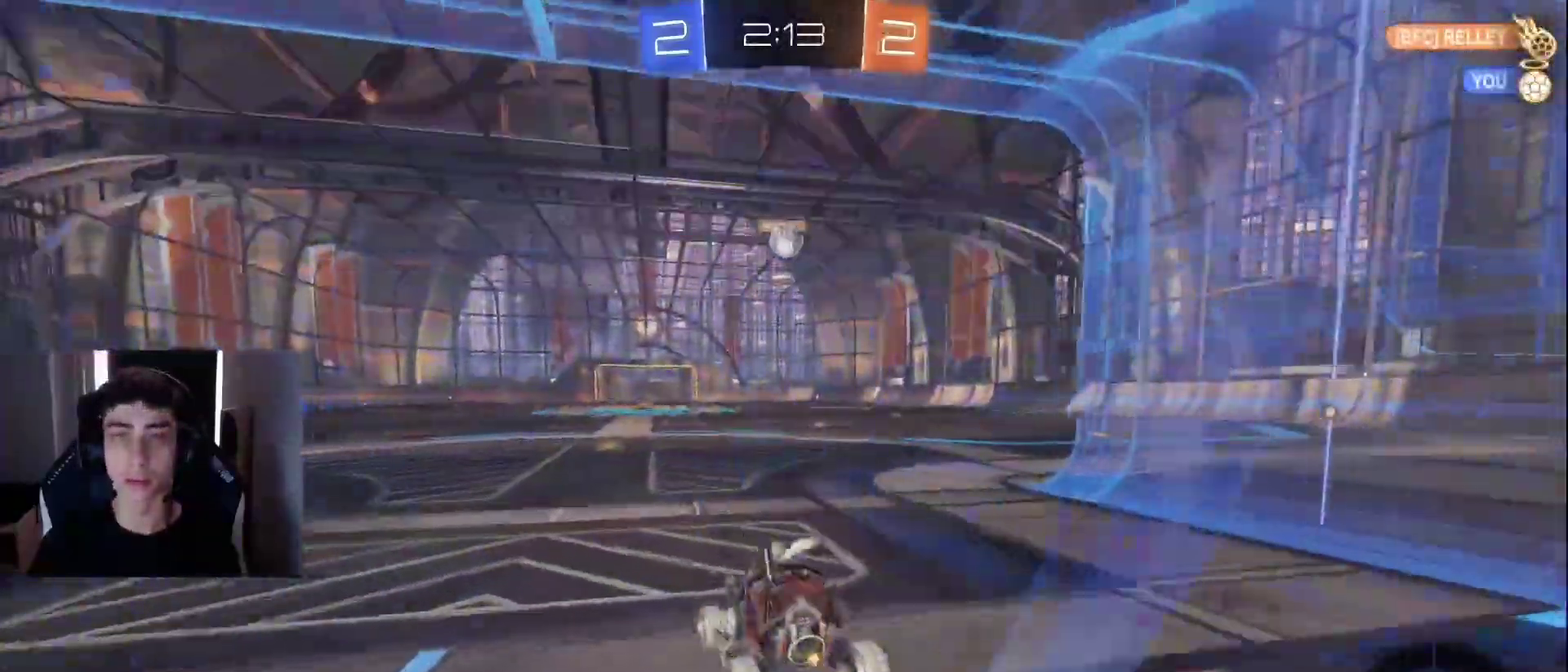
{"buttons": ["CROSS", "R2"], "left_stick": "down", "events": [[33, "left_stick", "left"], [100, "left_stick", "center"], [150, "R2", "up"], [233, "left_stick", "left"], [250, "R2", "down"], [300, "CROSS", "down"], [317, "left_stick", "down-left"], [467, "left_stick", "down"]]}
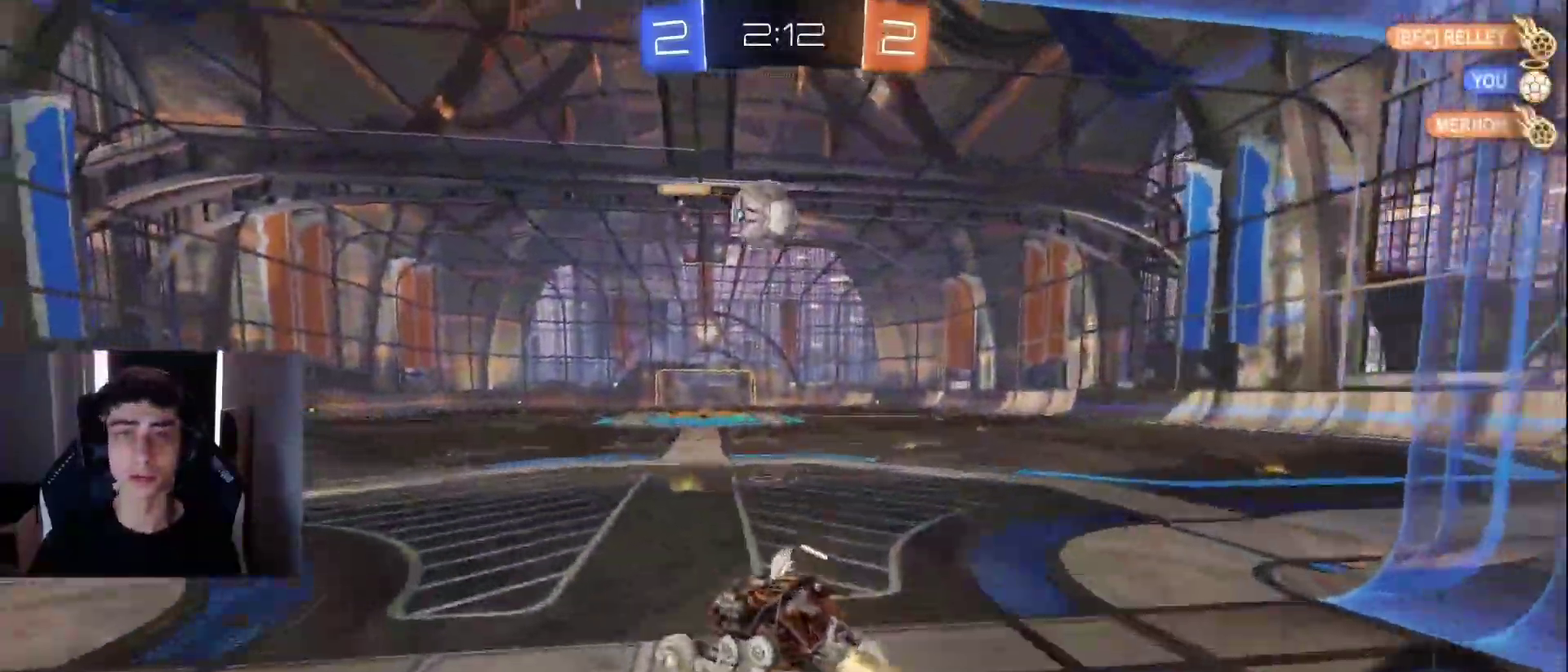
{"buttons": ["TRIANGLE", "R2"], "left_stick": "left", "events": [[67, "CROSS", "up"], [67, "left_stick", "up-right"], [217, "left_stick", "up-left"], [233, "CROSS", "down"], [267, "R1", "down"], [333, "CROSS", "up"], [383, "TRIANGLE", "down"], [483, "left_stick", "left"], [500, "R1", "up"]]}
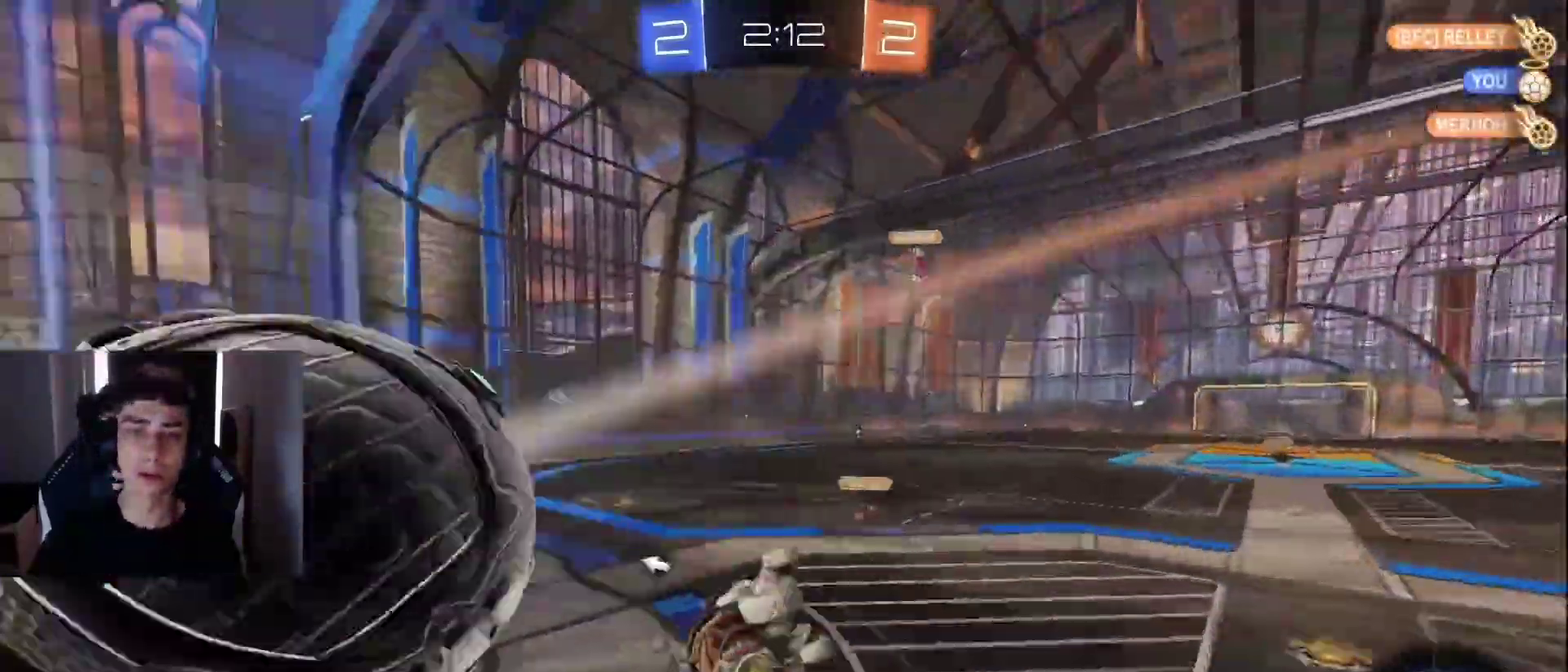
{"buttons": ["R1"], "left_stick": "down-left", "events": [[33, "TRIANGLE", "up"], [50, "R1", "down"], [183, "TRIANGLE", "down"], [233, "left_stick", "down-left"], [333, "TRIANGLE", "up"], [400, "R1", "up"], [400, "R2", "up"], [450, "R1", "down"]]}
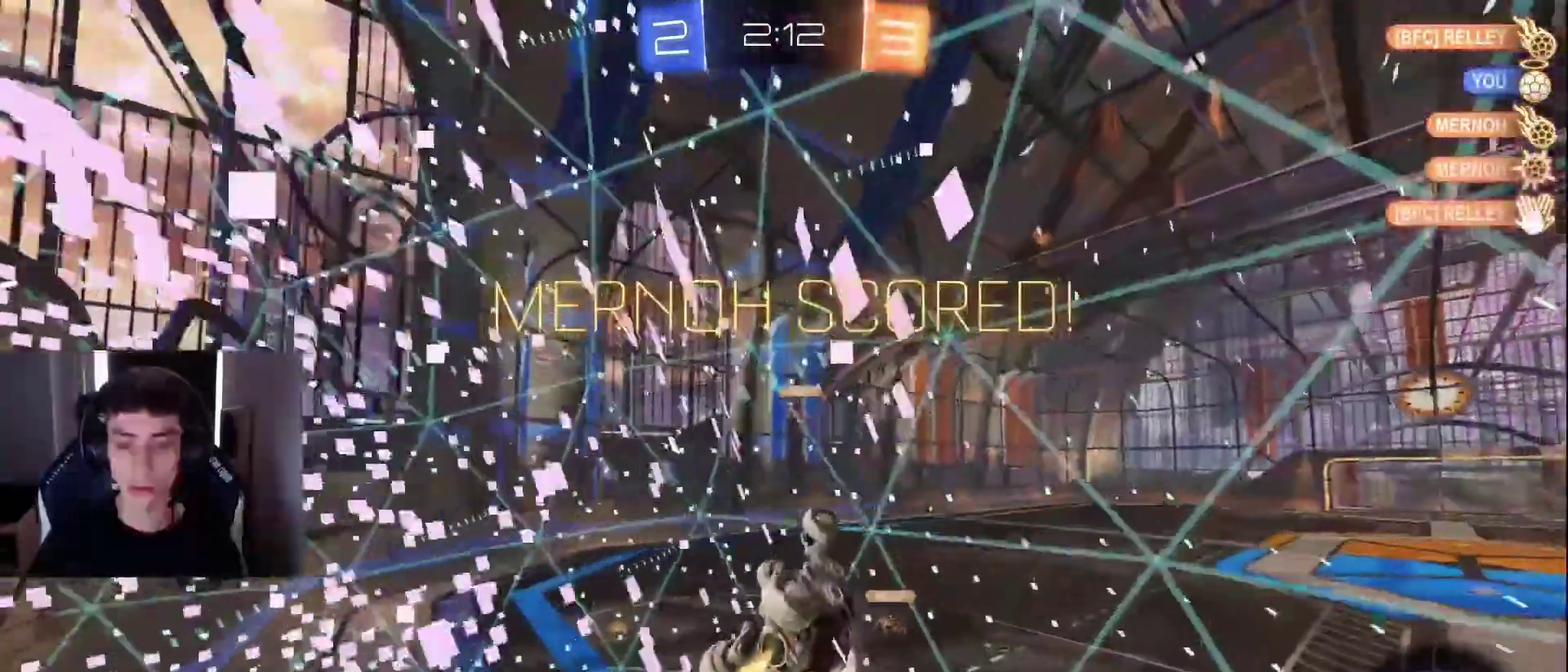
{"buttons": ["SQUARE"], "left_stick": "left", "events": [[50, "R1", "up"], [183, "SQUARE", "down"], [500, "left_stick", "left"]]}
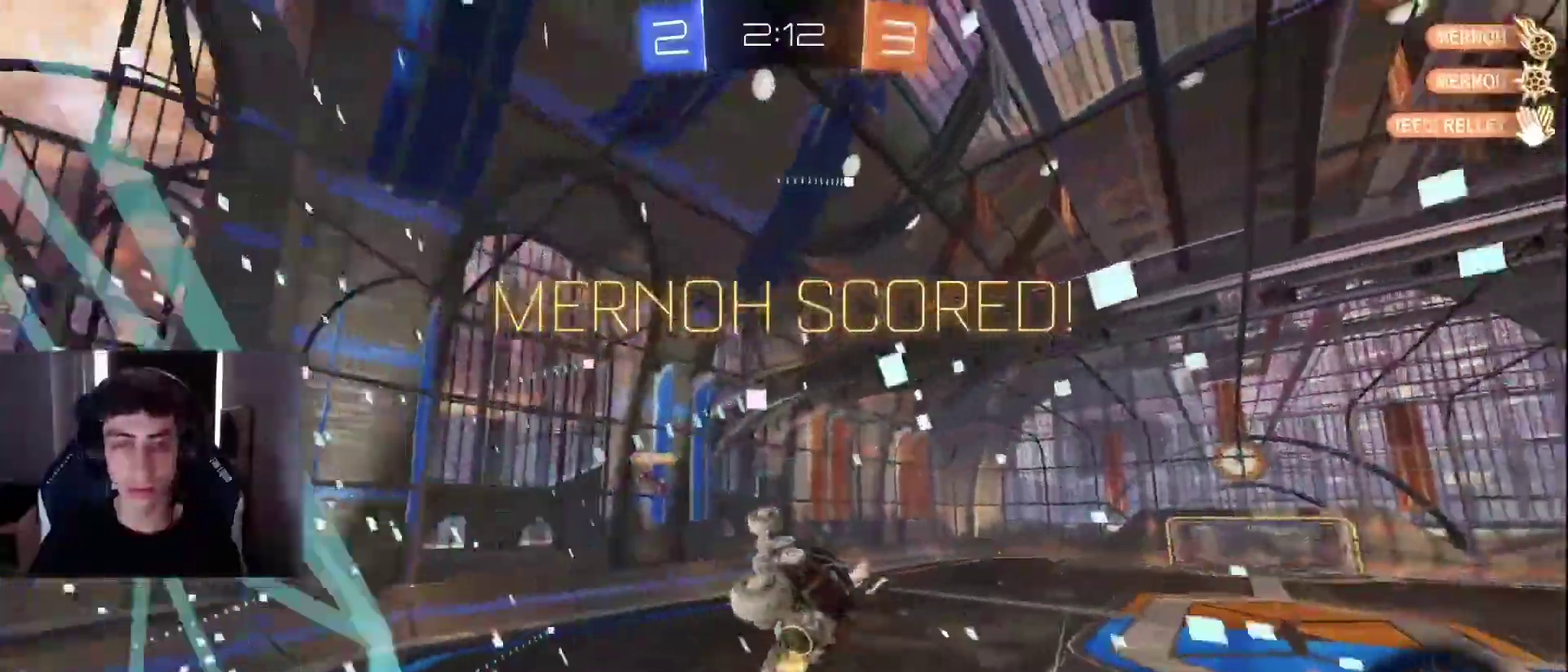
{"buttons": [], "left_stick": "center", "events": [[267, "R2", "down"], [267, "SQUARE", "up"], [267, "left_stick", "center"], [483, "R2", "up"]]}
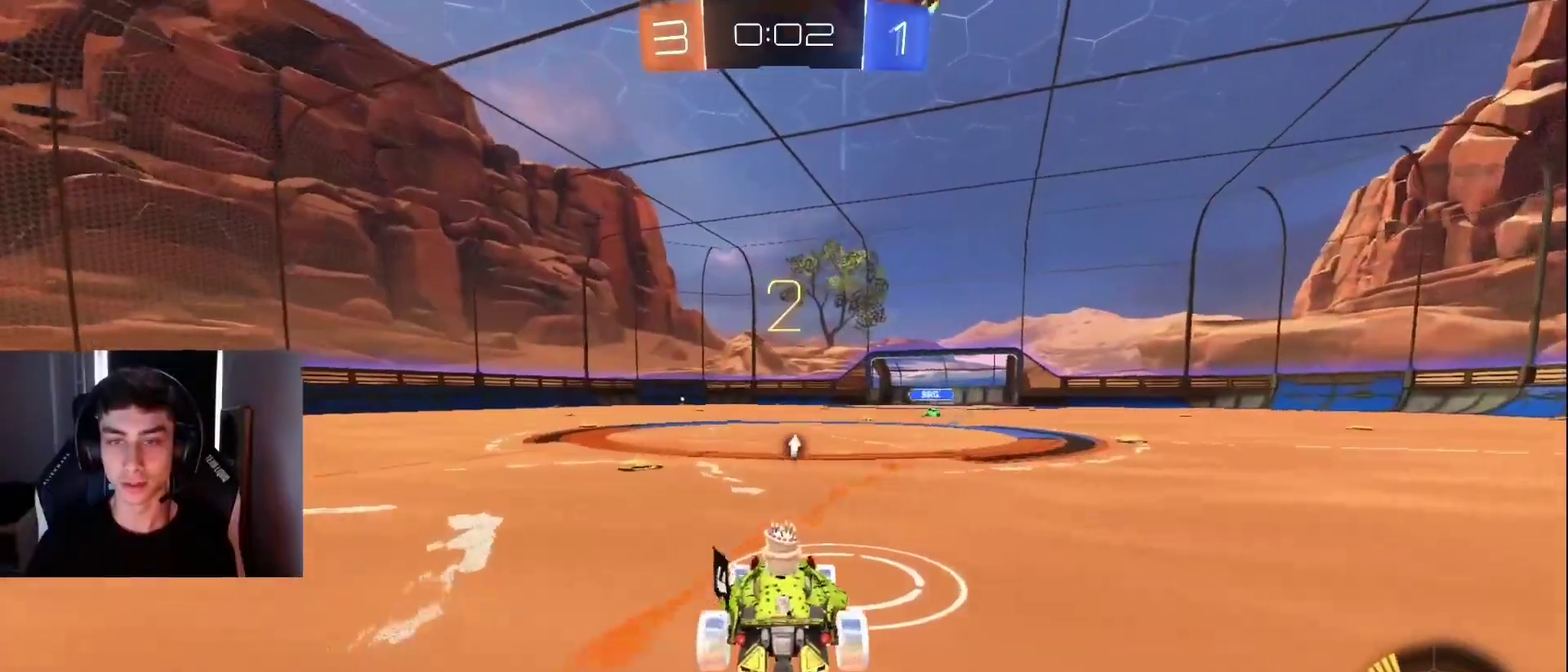
{"buttons": ["R2"], "left_stick": "down-left", "events": [[33, "left_stick", "left"], [83, "left_stick", "center"], [167, "left_stick", "right"], [217, "left_stick", "up-right"], [300, "R2", "down"], [317, "left_stick", "center"], [333, "CROSS", "down"], [483, "CROSS", "up"], [483, "left_stick", "down-left"]]}
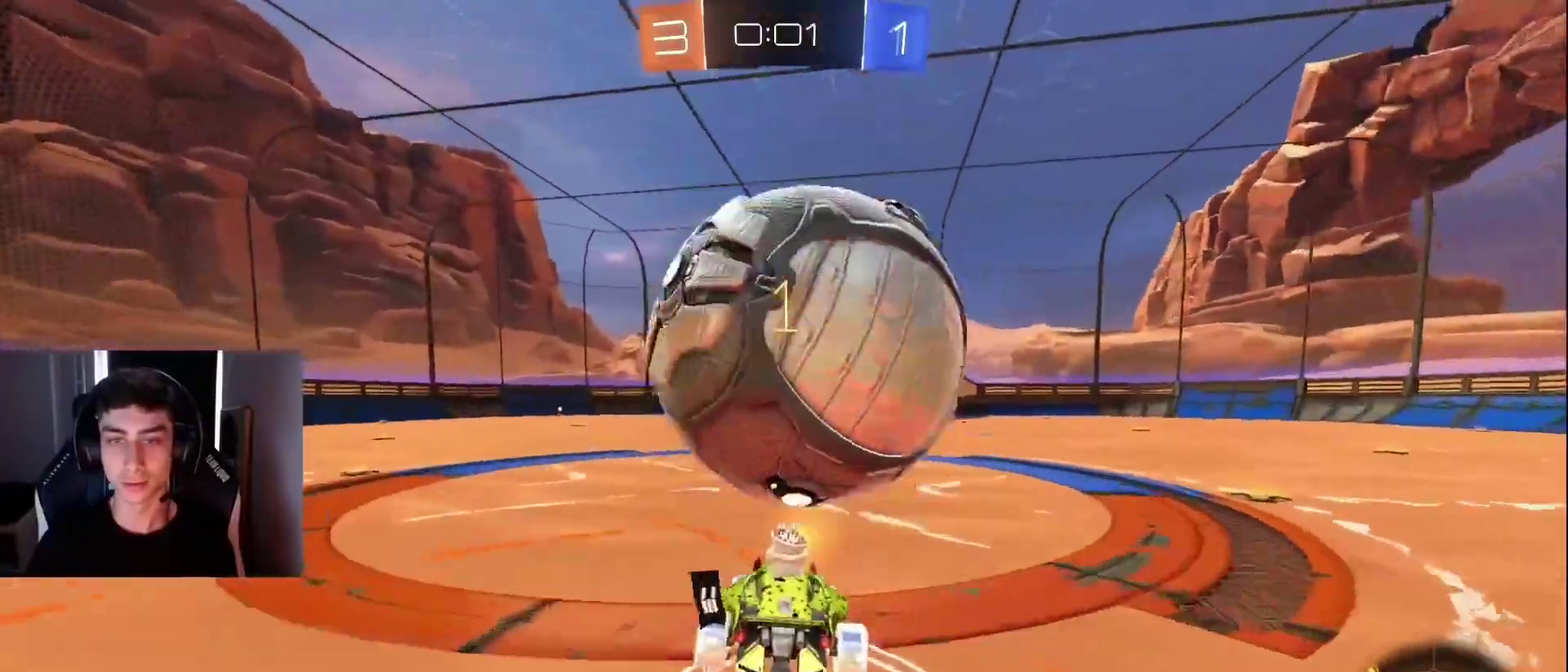
{"buttons": [], "left_stick": "center", "events": [[233, "R1", "down"], [317, "R1", "up"], [317, "left_stick", "center"], [500, "R2", "up"]]}
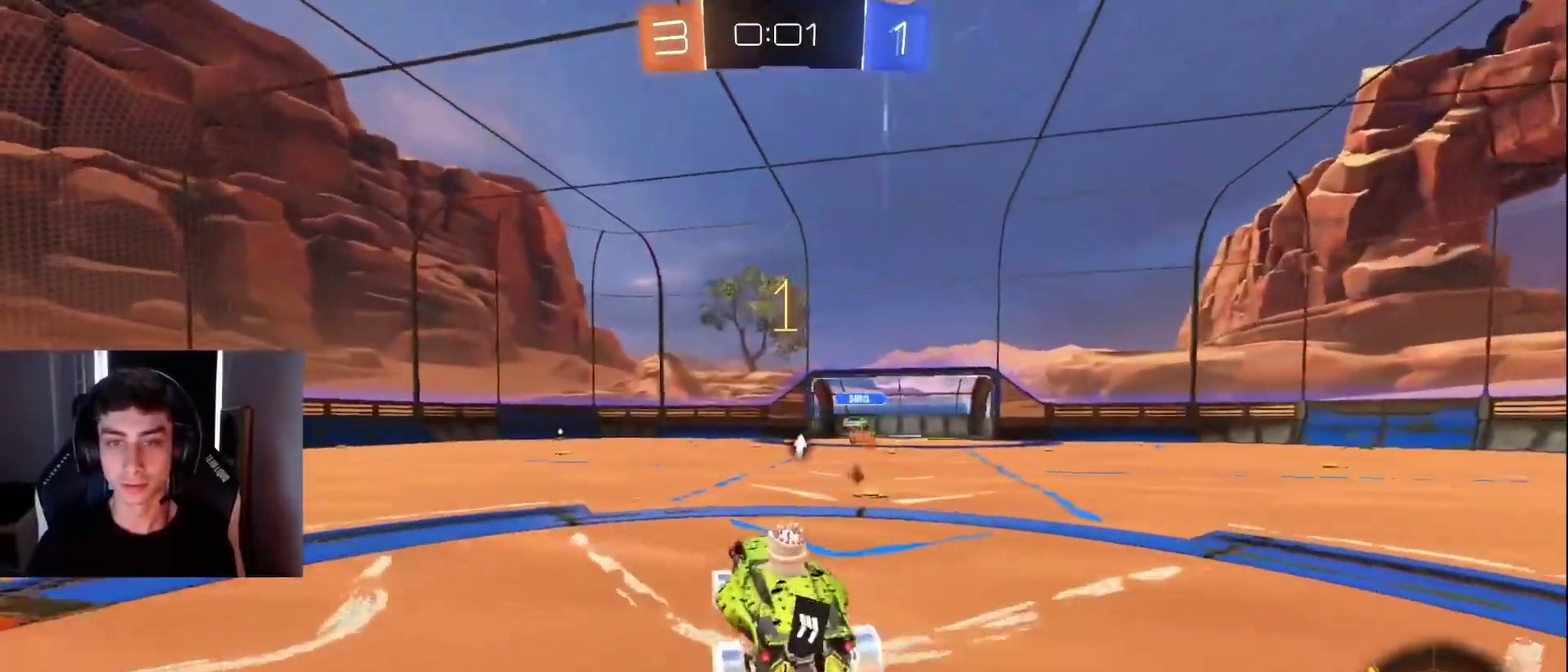
{"buttons": [], "left_stick": "center", "events": [[133, "left_stick", "right"], [233, "left_stick", "up-right"], [283, "left_stick", "center"]]}
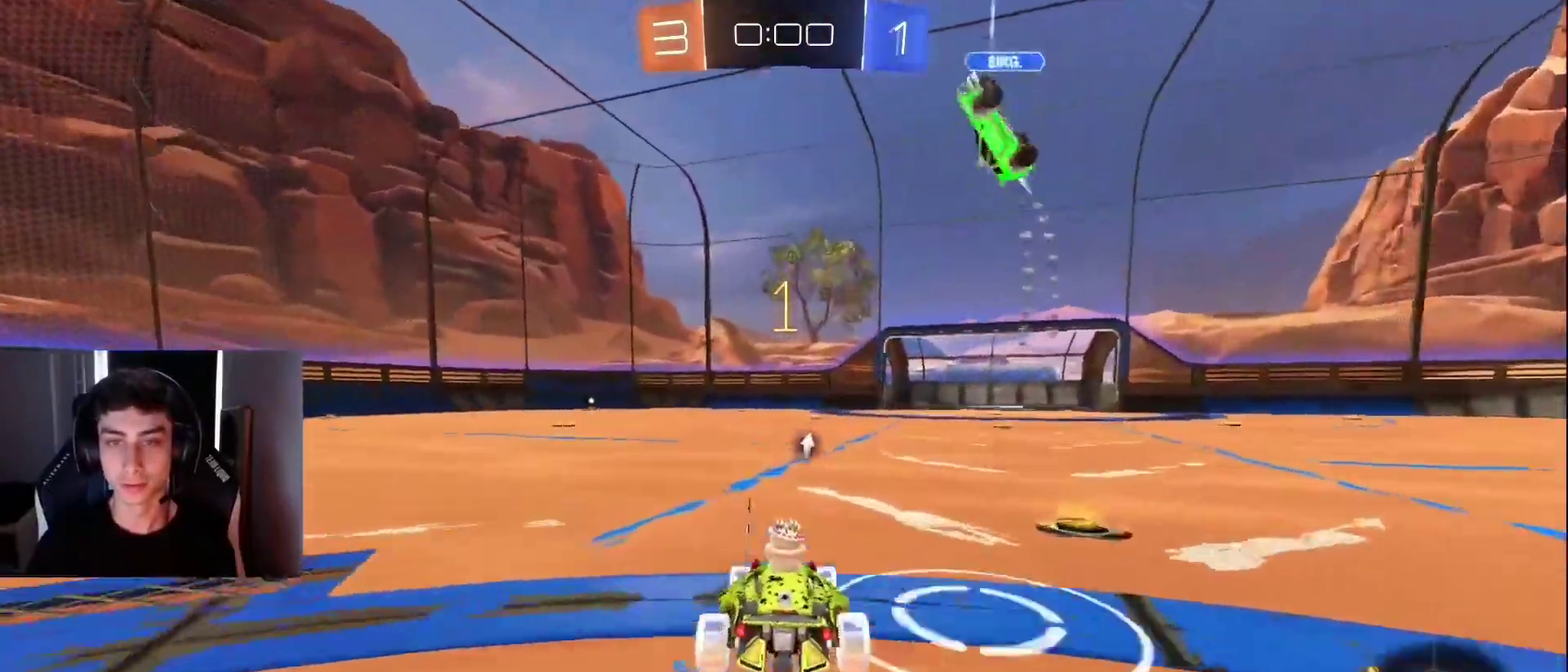
{"buttons": ["R2"], "left_stick": "left", "events": [[350, "R2", "down"], [400, "left_stick", "left"]]}
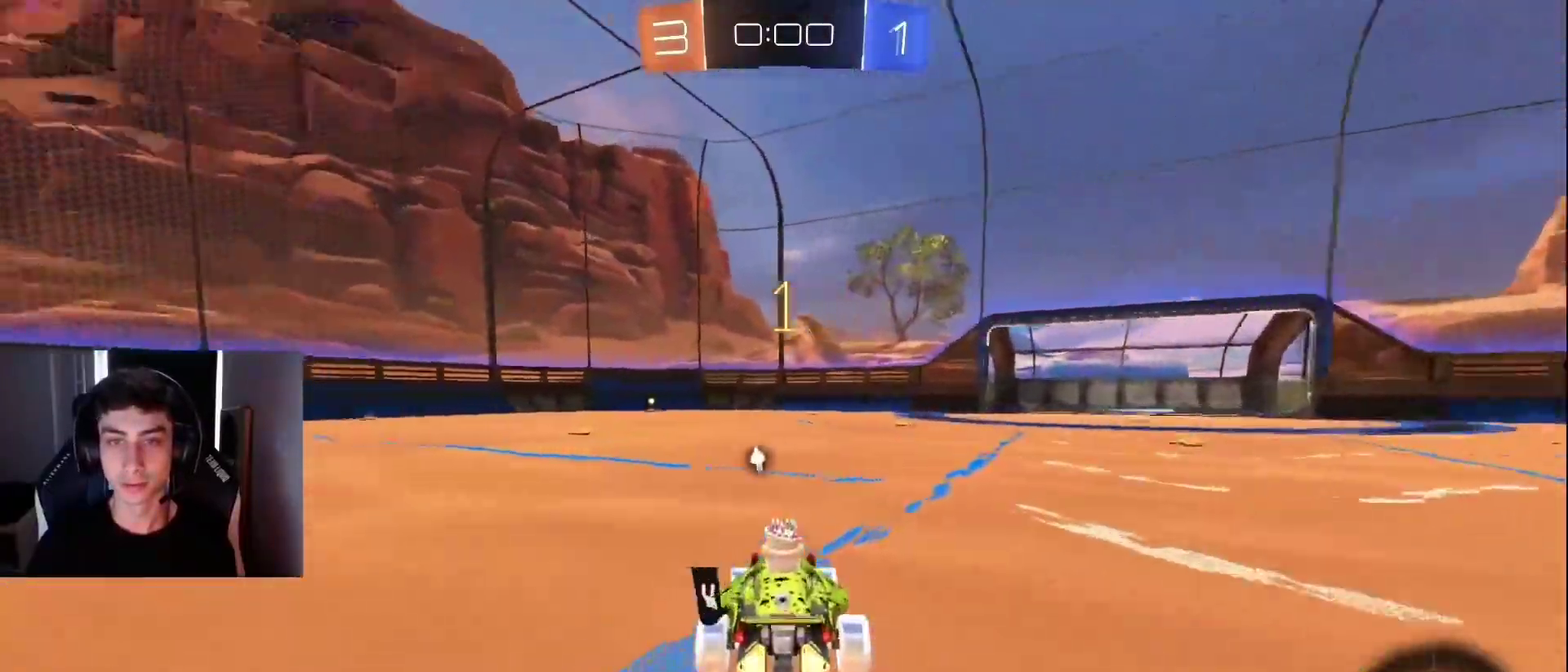
{"buttons": ["R1", "R2"], "left_stick": "down-left", "events": [[17, "left_stick", "center"], [83, "left_stick", "right"], [133, "CROSS", "down"], [133, "R1", "down"], [183, "CROSS", "up"], [200, "left_stick", "up-left"], [233, "CROSS", "down"], [300, "left_stick", "down-left"], [333, "CROSS", "up"]]}
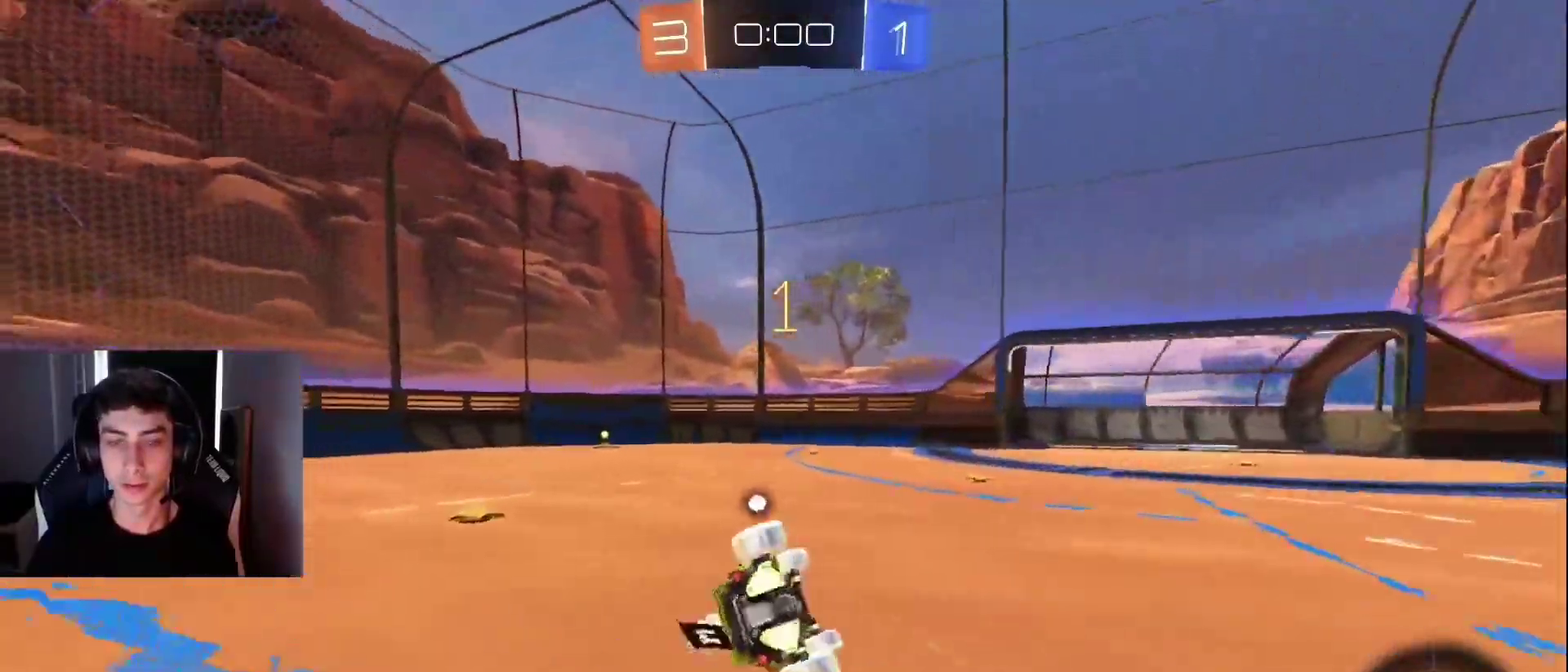
{"buttons": ["R2"], "left_stick": "down-left", "events": [[217, "left_stick", "left"], [267, "left_stick", "down-left"], [300, "TRIANGLE", "down"], [450, "TRIANGLE", "up"], [500, "R1", "up"]]}
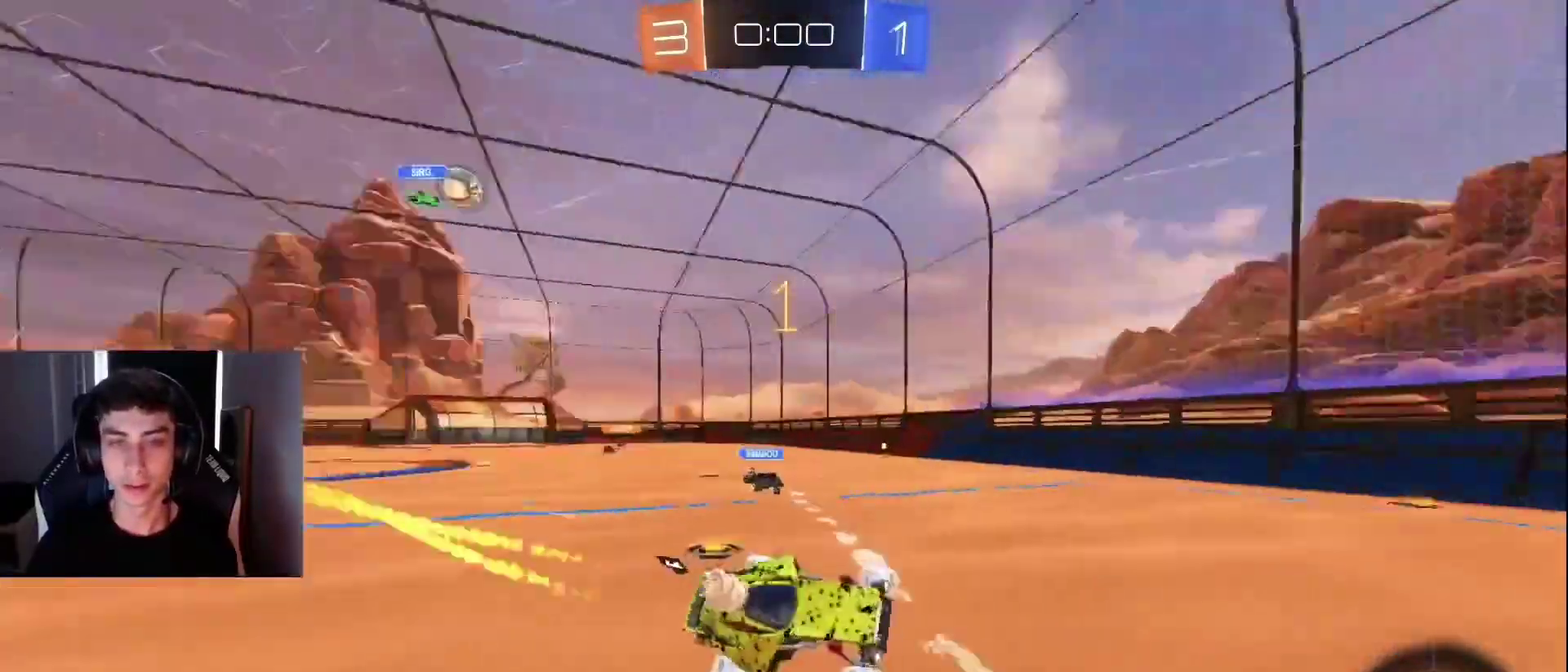
{"buttons": ["R2"], "left_stick": "left", "events": [[50, "left_stick", "center"], [467, "left_stick", "left"]]}
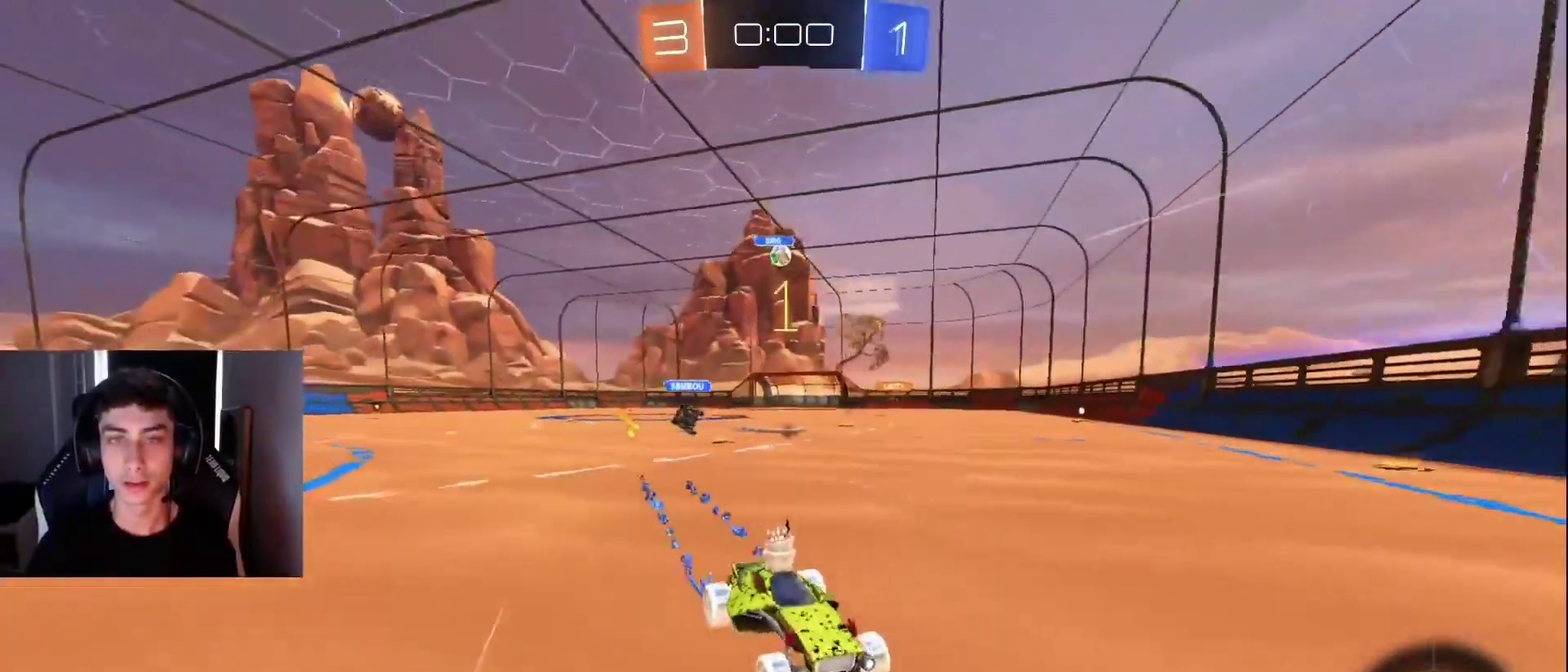
{"buttons": ["R2"], "left_stick": "left", "events": [[183, "R1", "down"], [233, "R1", "up"]]}
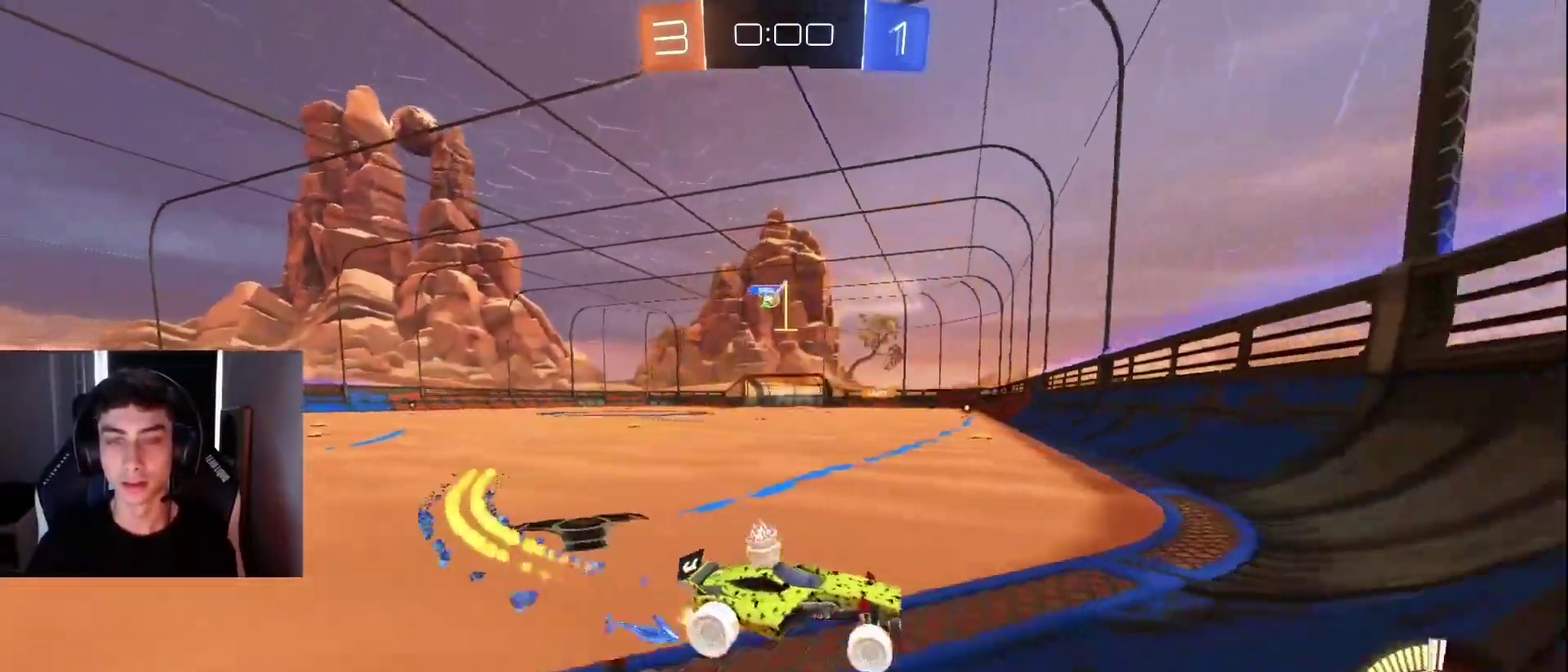
{"buttons": ["R2"], "left_stick": "center", "events": [[417, "left_stick", "center"]]}
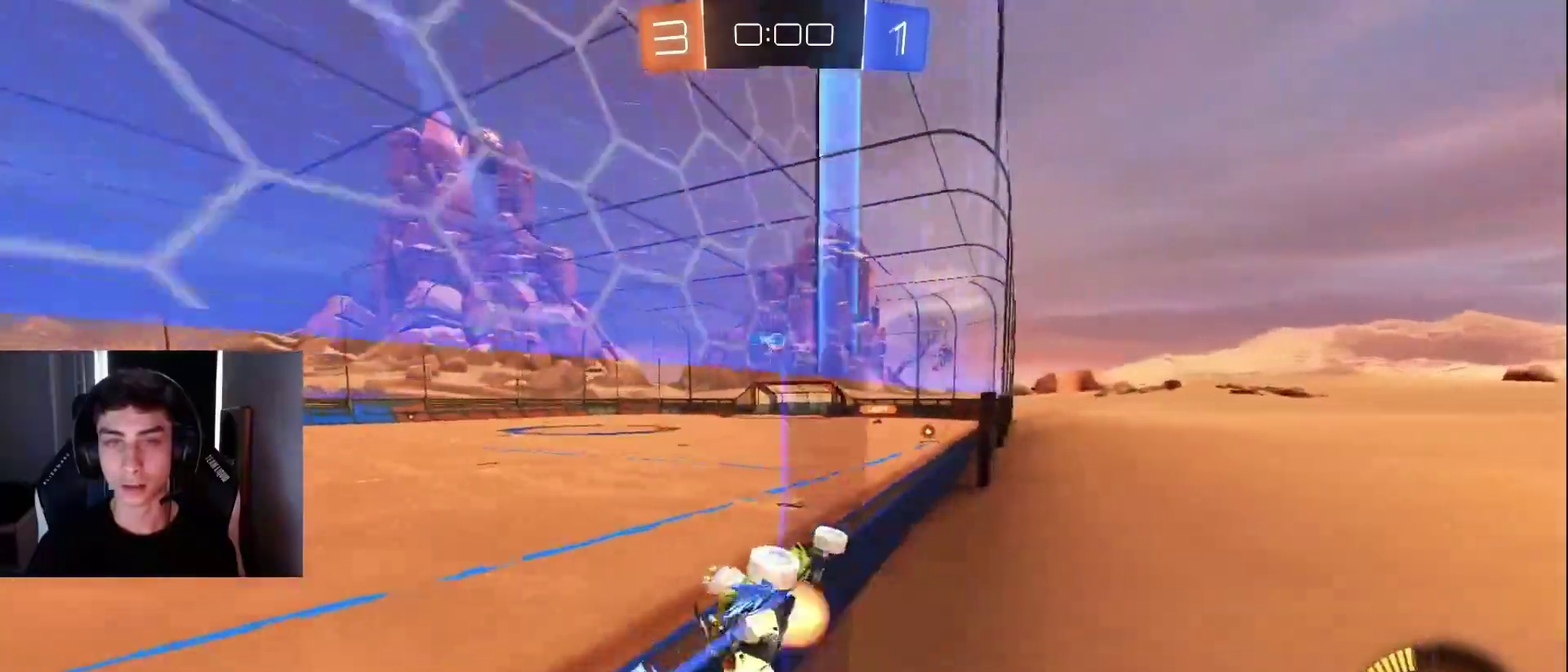
{"buttons": ["R1", "R2"], "left_stick": "down-left", "events": [[17, "CROSS", "down"], [17, "R1", "down"], [33, "left_stick", "up-left"], [67, "CROSS", "up"], [83, "left_stick", "up"], [117, "CROSS", "down"], [167, "left_stick", "down"], [217, "CROSS", "up"], [250, "TRIANGLE", "down"], [350, "left_stick", "down-left"], [367, "TRIANGLE", "up"]]}